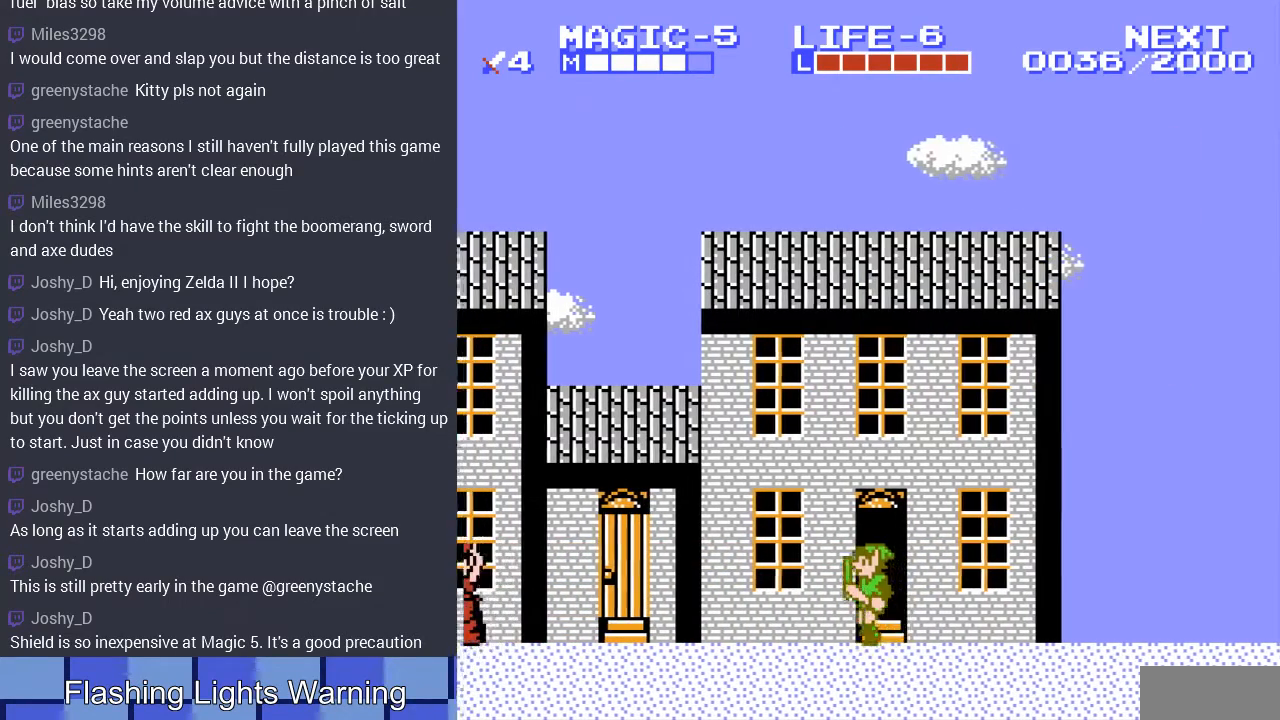
Gameplay with a controller (Nintendo layout); each line is a JSON object with the inputs held at the frame after it. "events" lists button and stick changes between this image and that frame as [ms after this image, input, new state], when the widget could be followed in between. Not read: A L3 R3.
{"buttons": ["DPAD_LEFT"], "events": []}
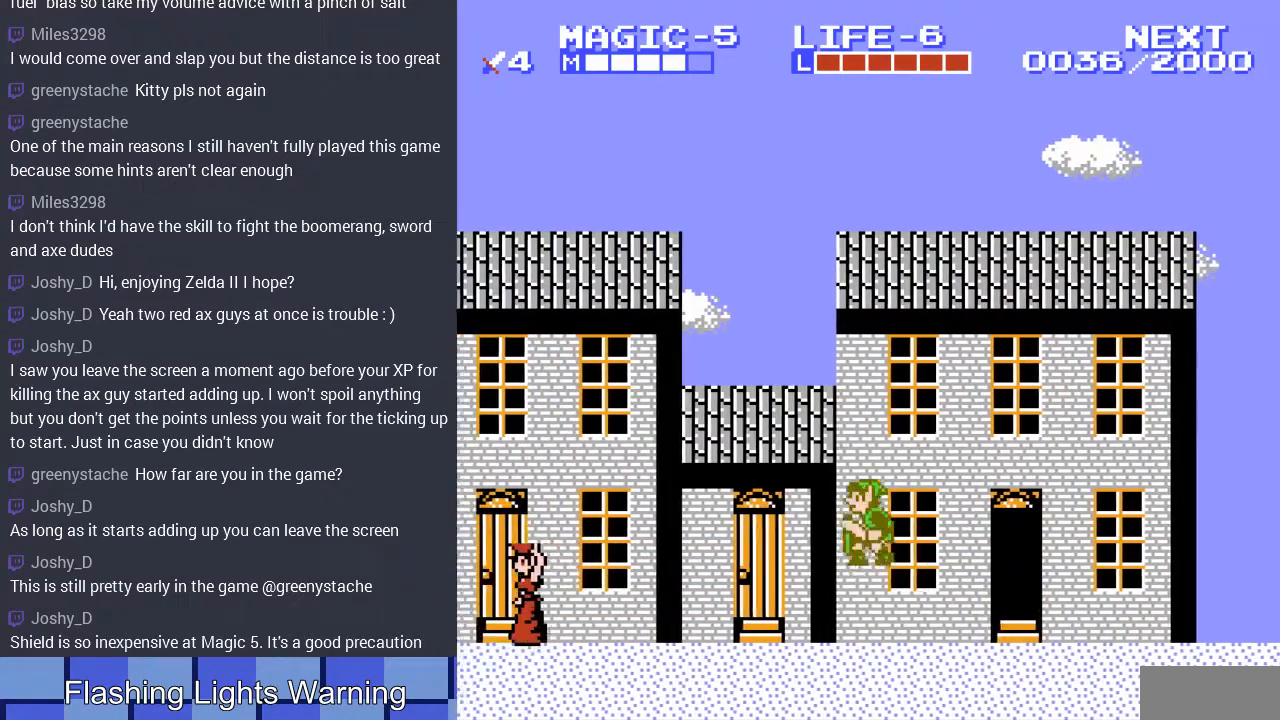
{"buttons": ["DPAD_UP"], "events": [[367, "DPAD_UP", "down"], [433, "DPAD_LEFT", "up"]]}
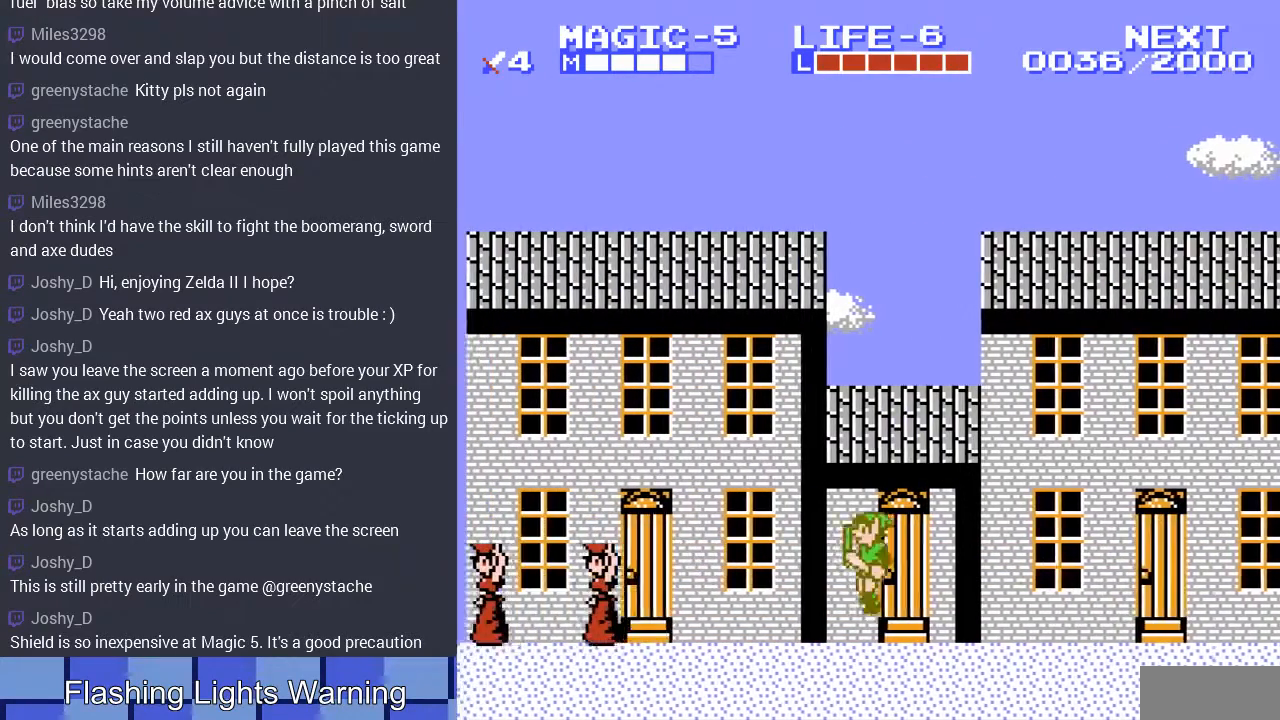
{"buttons": ["DPAD_UP", "DPAD_LEFT"], "events": [[67, "DPAD_LEFT", "down"], [200, "DPAD_UP", "up"], [500, "DPAD_UP", "down"]]}
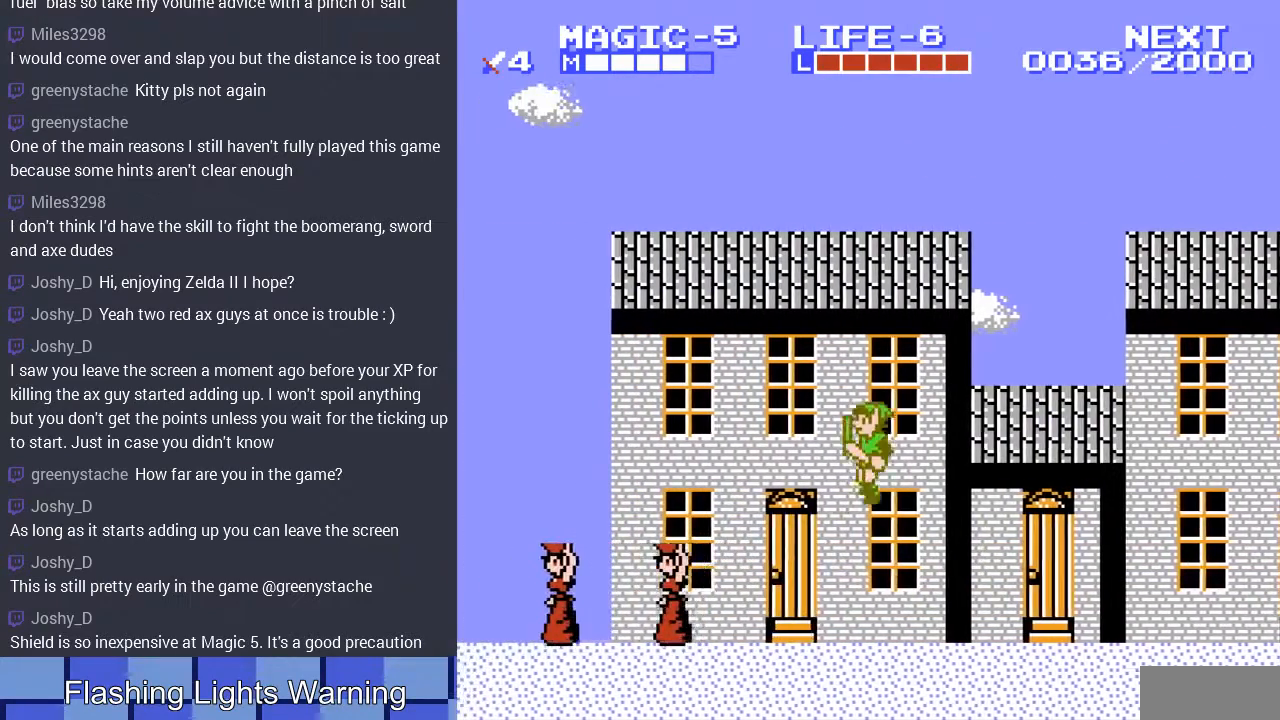
{"buttons": ["DPAD_LEFT"], "events": [[200, "DPAD_UP", "up"]]}
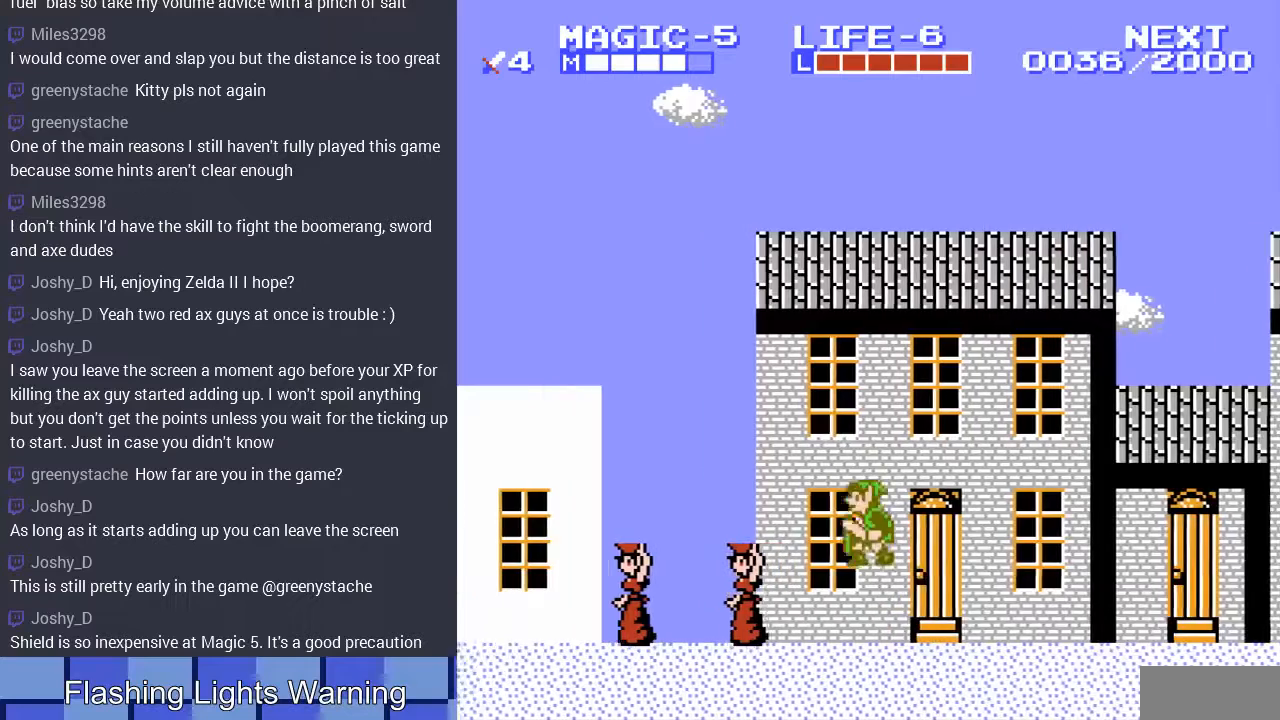
{"buttons": ["DPAD_UP", "DPAD_LEFT"], "events": [[367, "DPAD_UP", "down"]]}
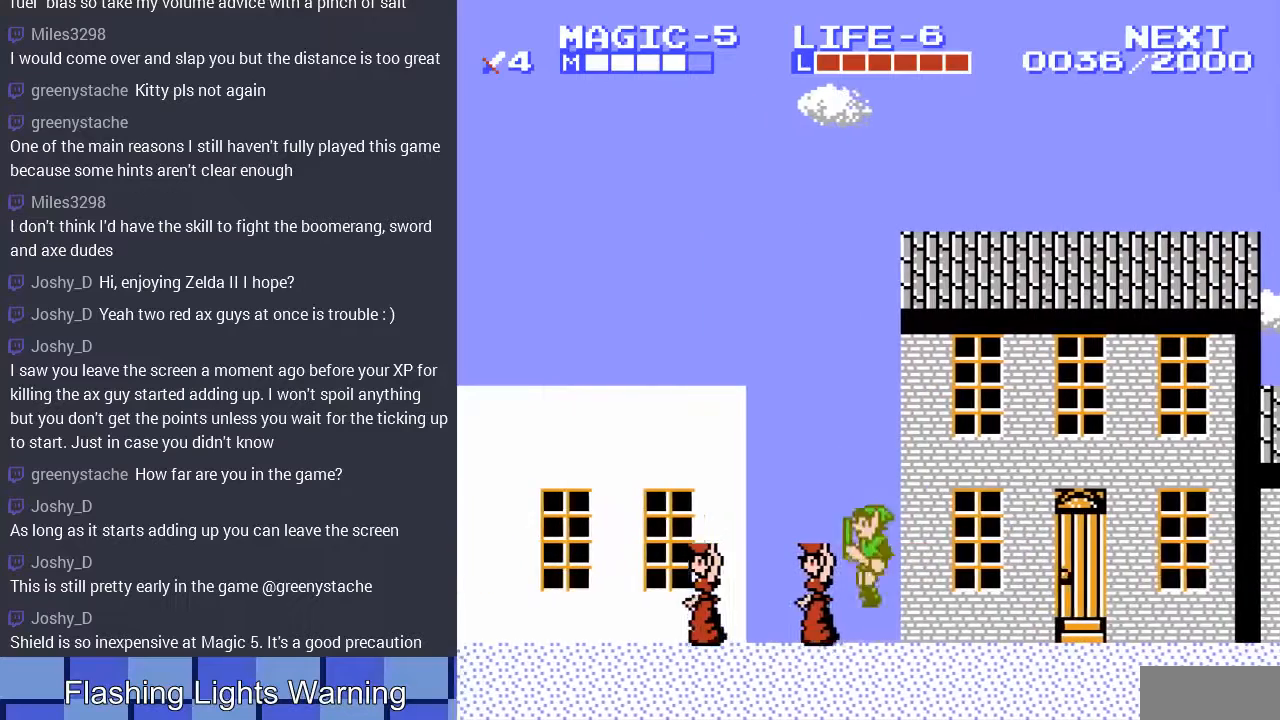
{"buttons": ["DPAD_LEFT"], "events": [[133, "DPAD_UP", "up"]]}
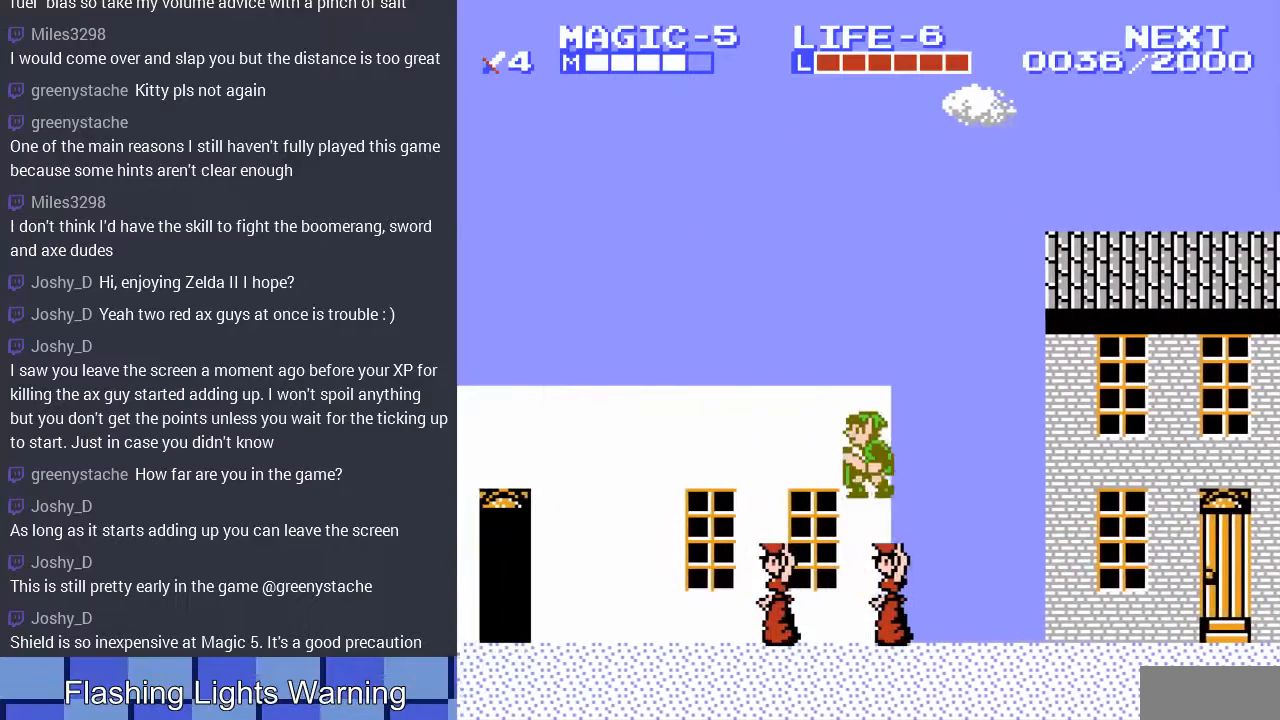
{"buttons": ["DPAD_LEFT"], "events": []}
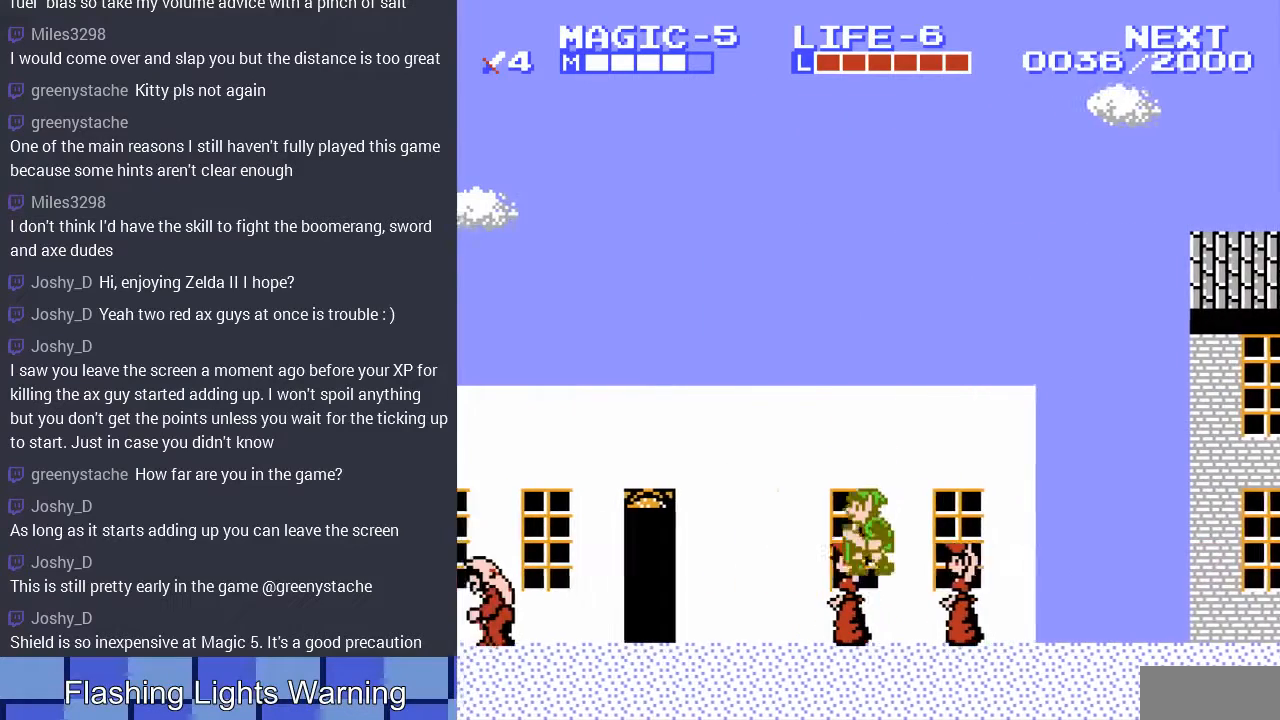
{"buttons": ["DPAD_LEFT"], "events": []}
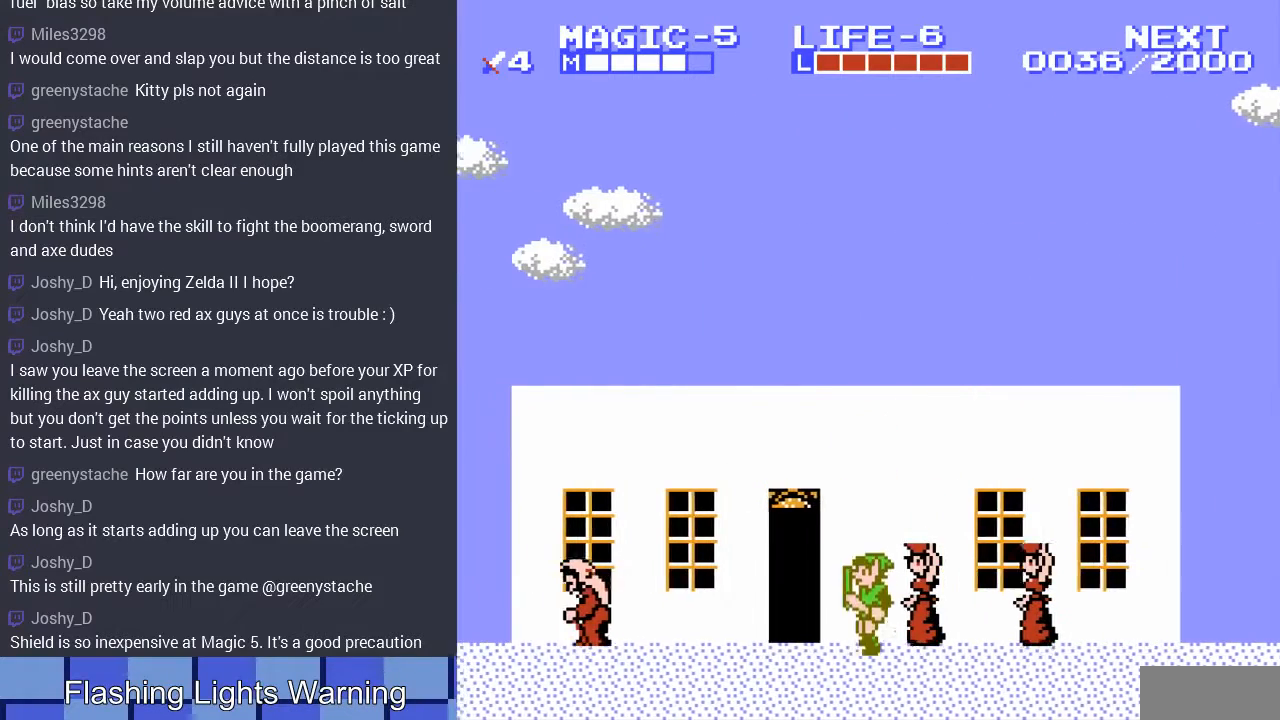
{"buttons": [], "events": [[100, "DPAD_LEFT", "up"], [333, "DPAD_UP", "down"], [500, "DPAD_UP", "up"]]}
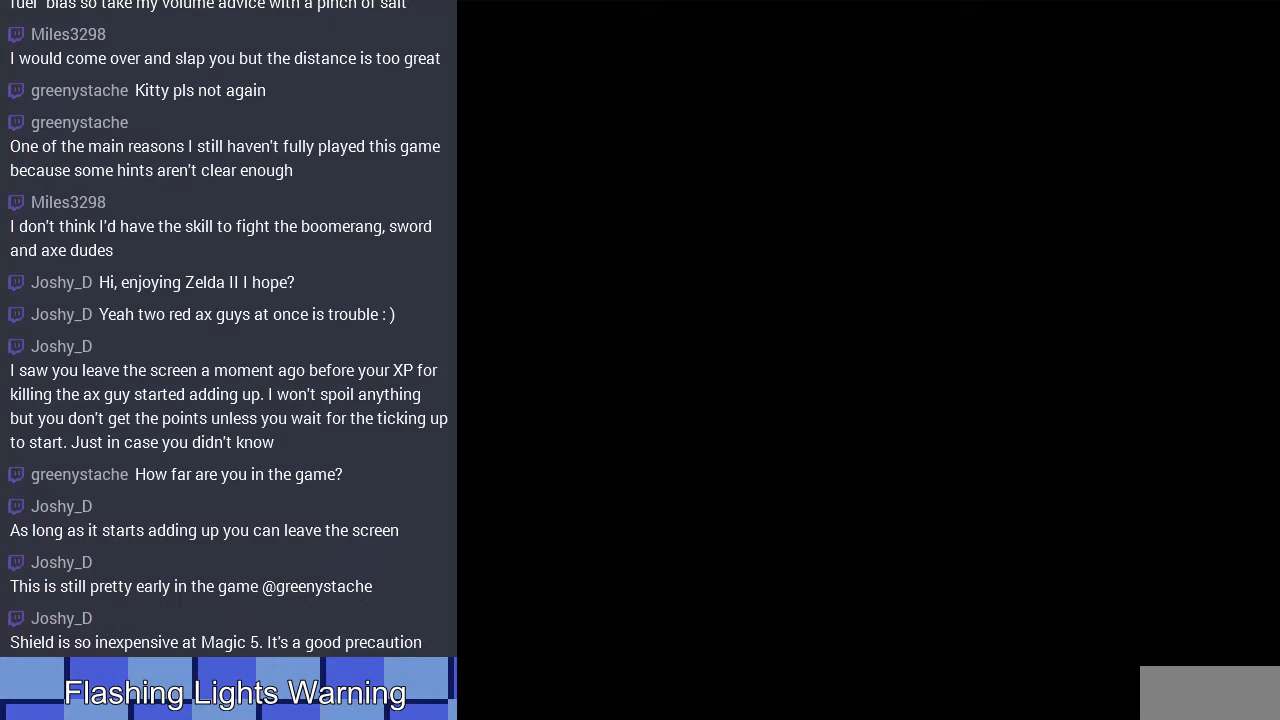
{"buttons": [], "events": []}
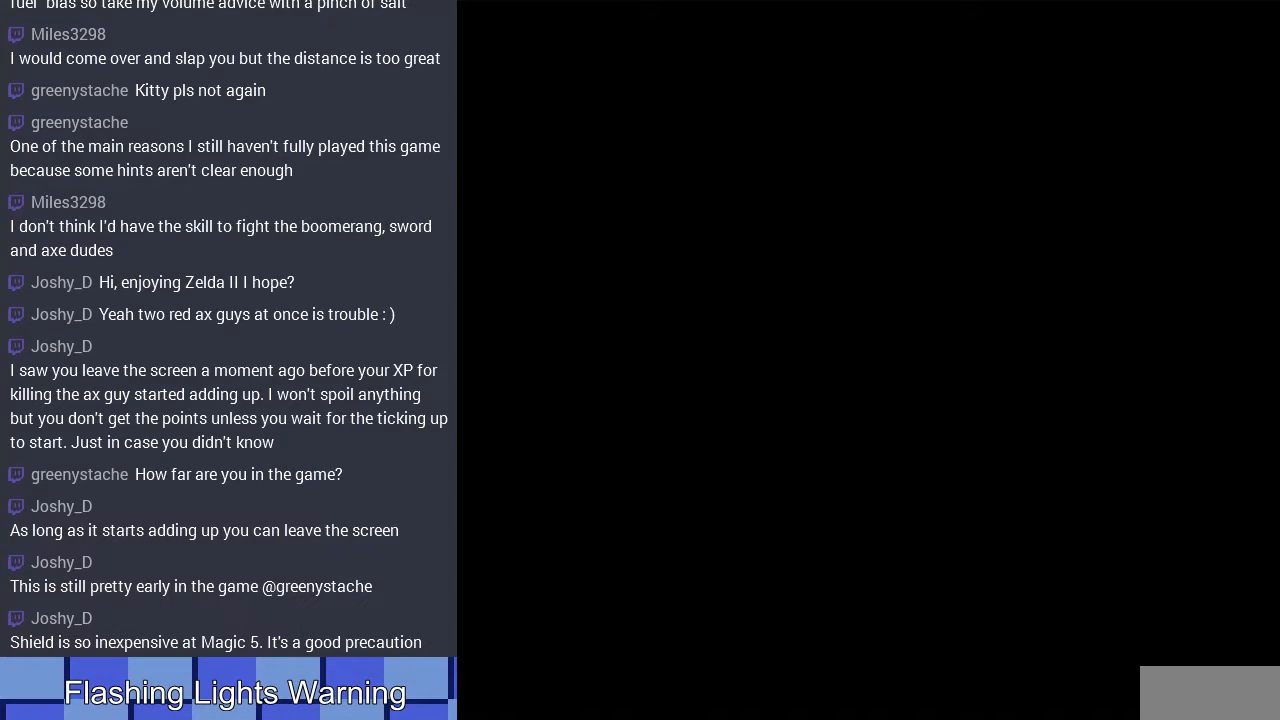
{"buttons": ["DPAD_RIGHT"], "events": [[100, "DPAD_RIGHT", "down"]]}
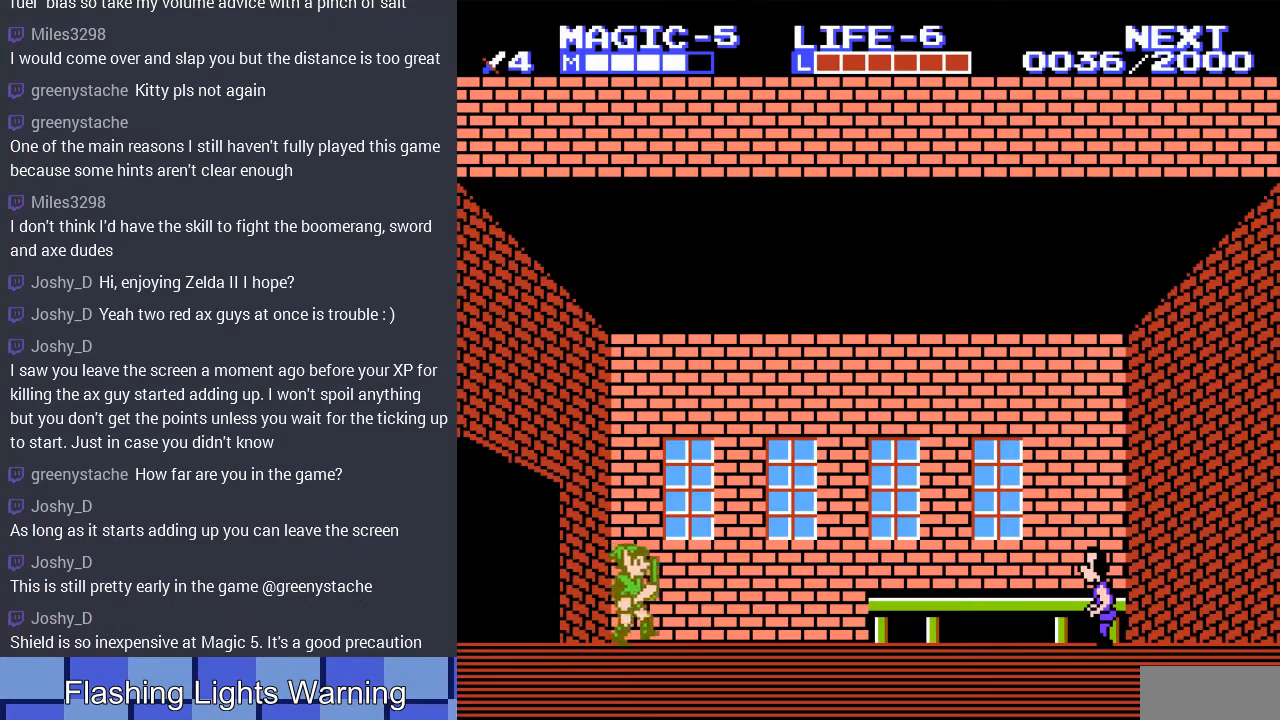
{"buttons": ["DPAD_RIGHT"], "events": []}
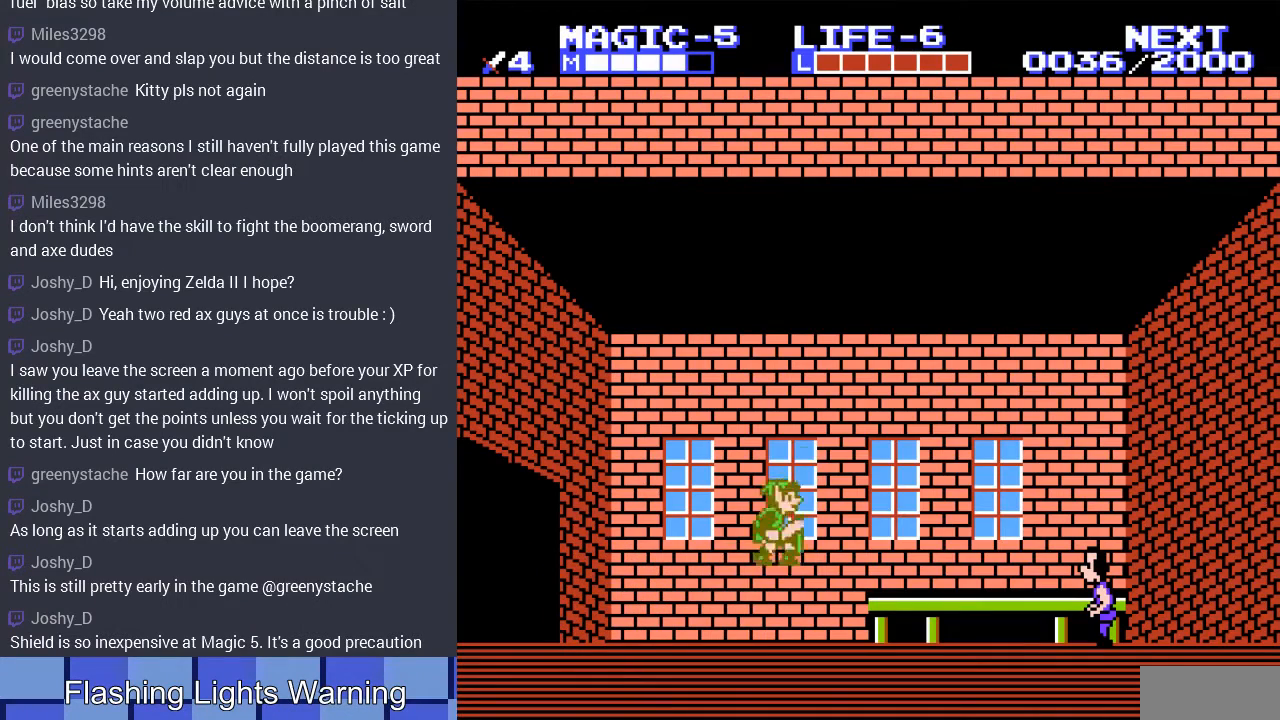
{"buttons": ["DPAD_RIGHT"], "events": []}
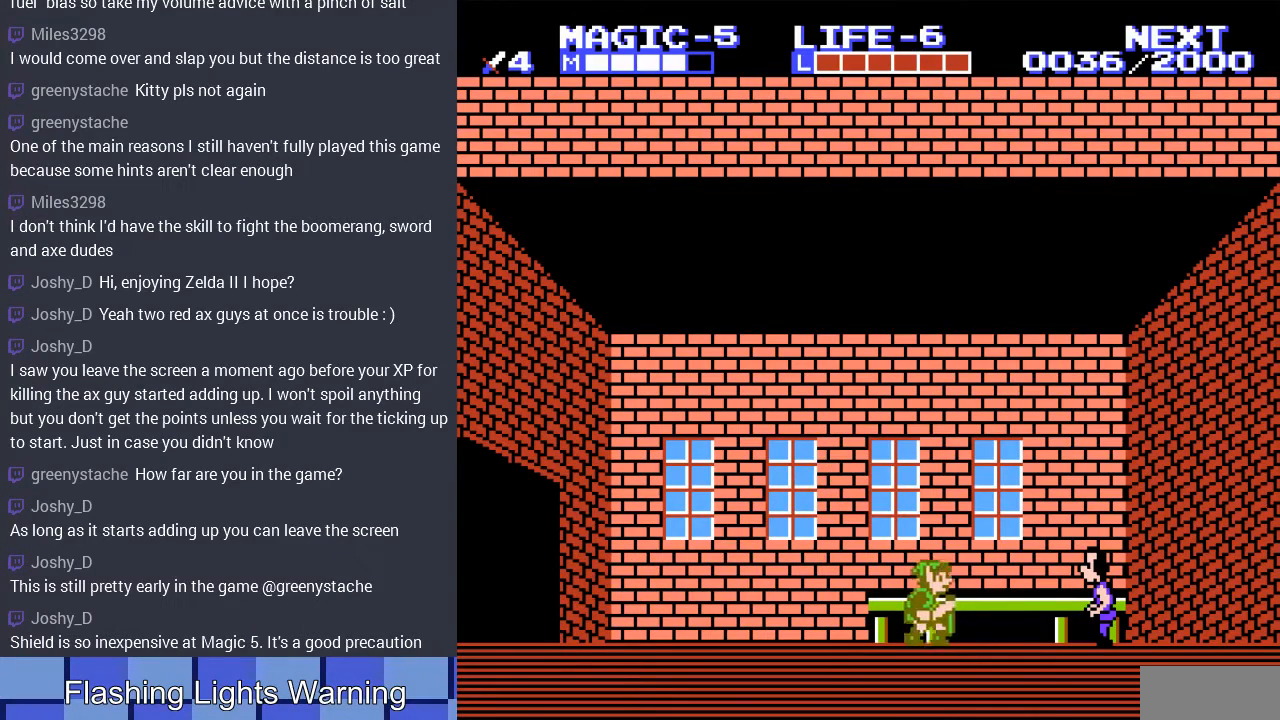
{"buttons": ["B"], "events": [[433, "DPAD_RIGHT", "up"], [500, "B", "down"]]}
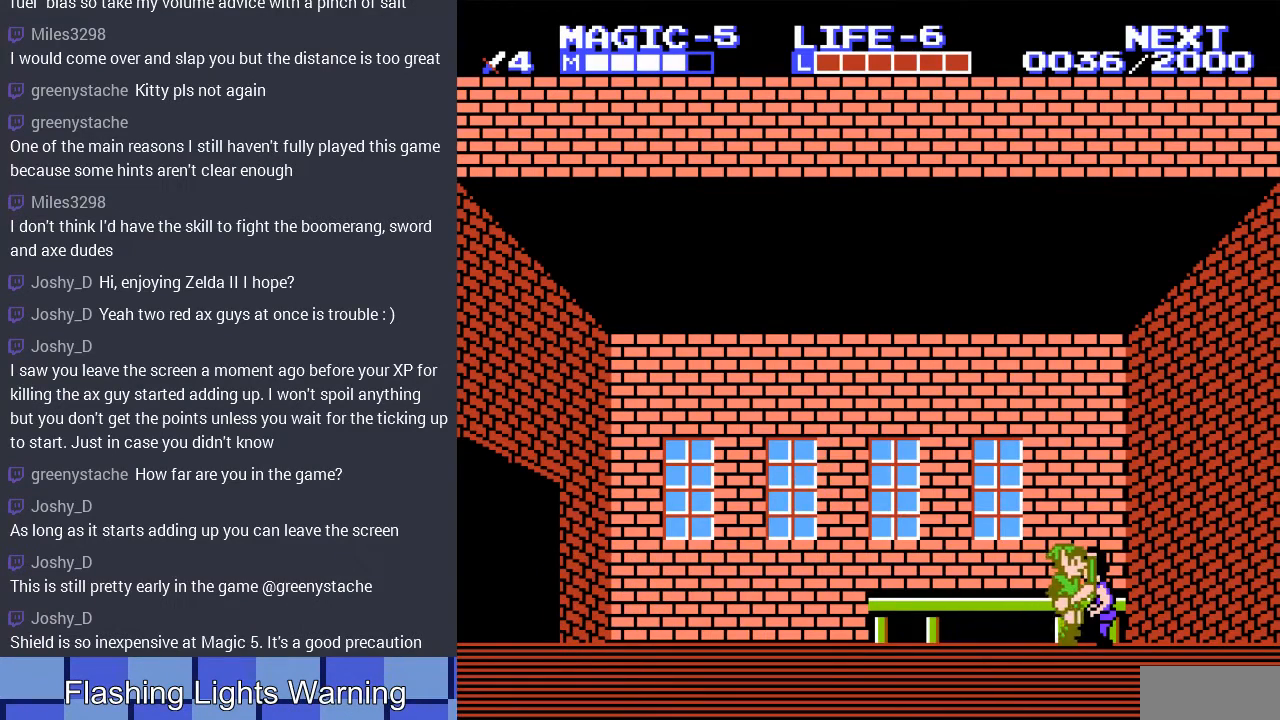
{"buttons": [], "events": [[200, "B", "up"]]}
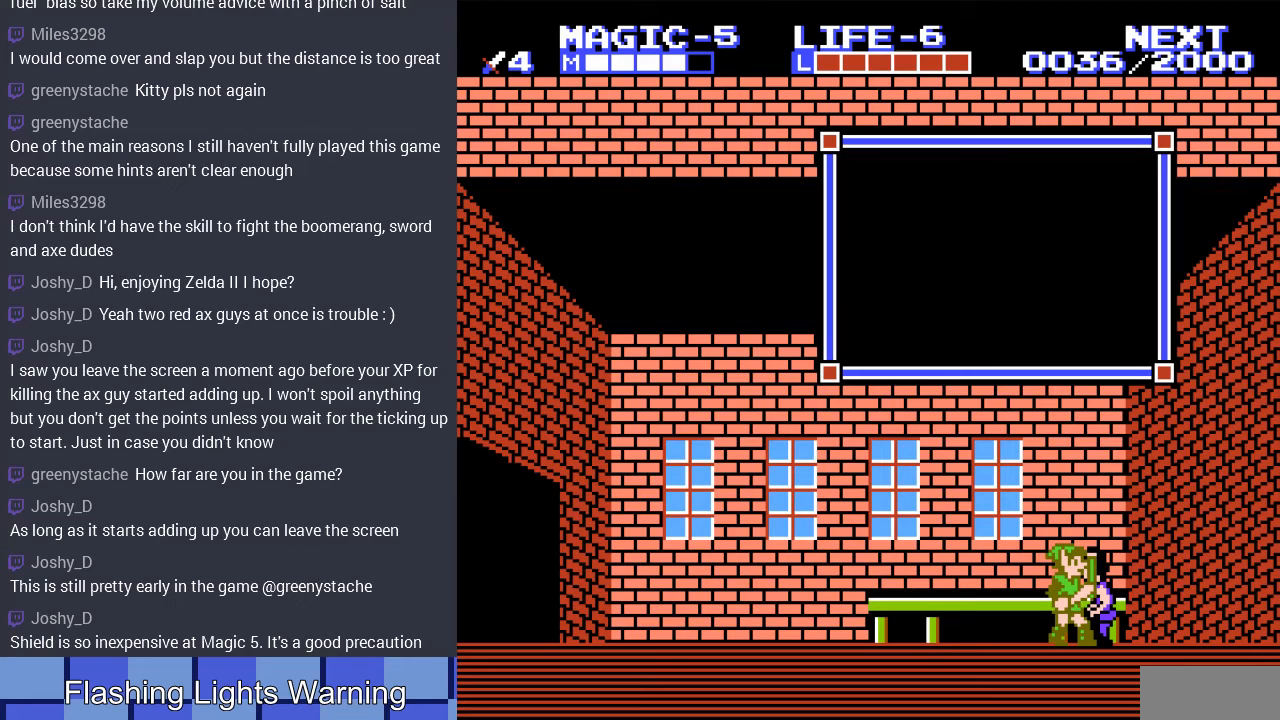
{"buttons": [], "events": []}
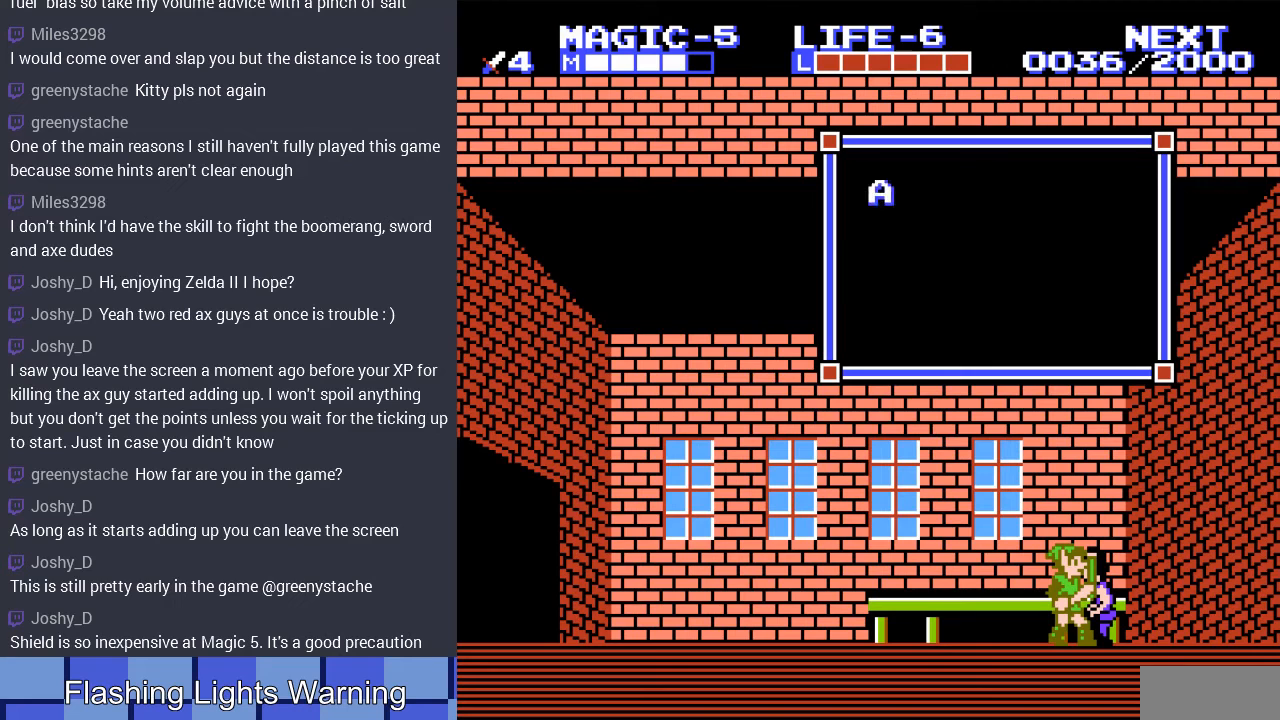
{"buttons": [], "events": []}
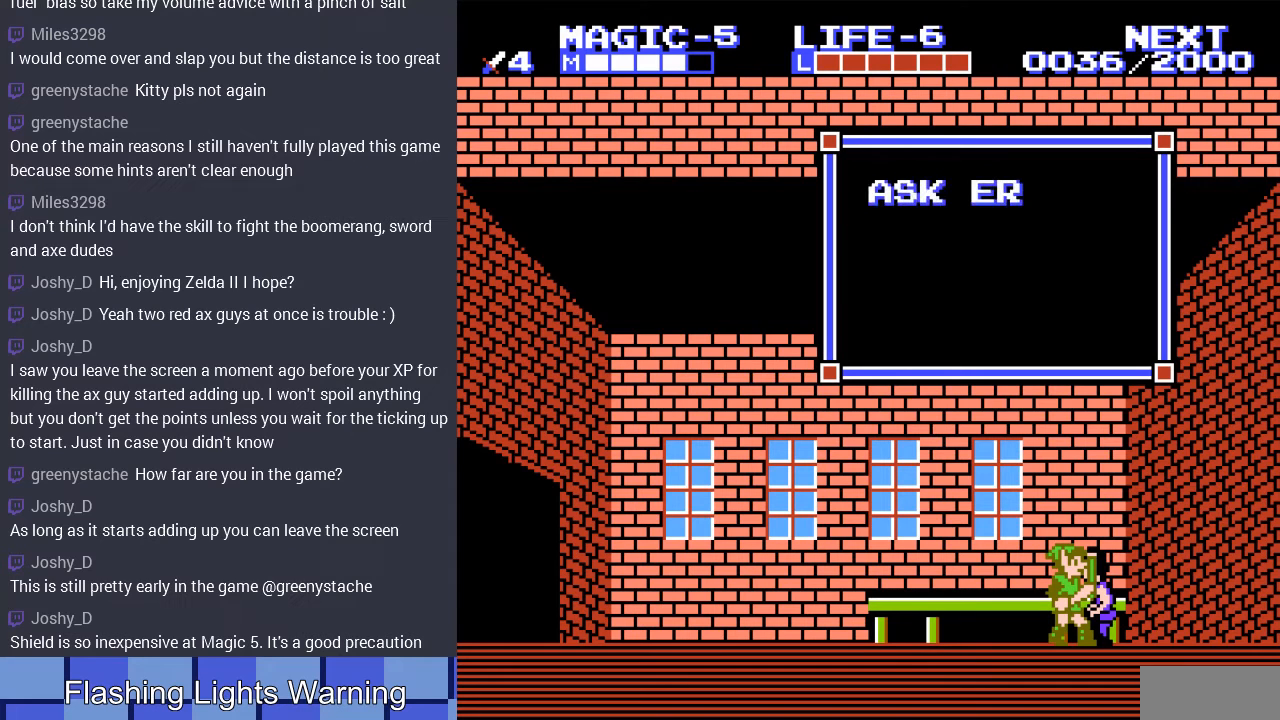
{"buttons": [], "events": []}
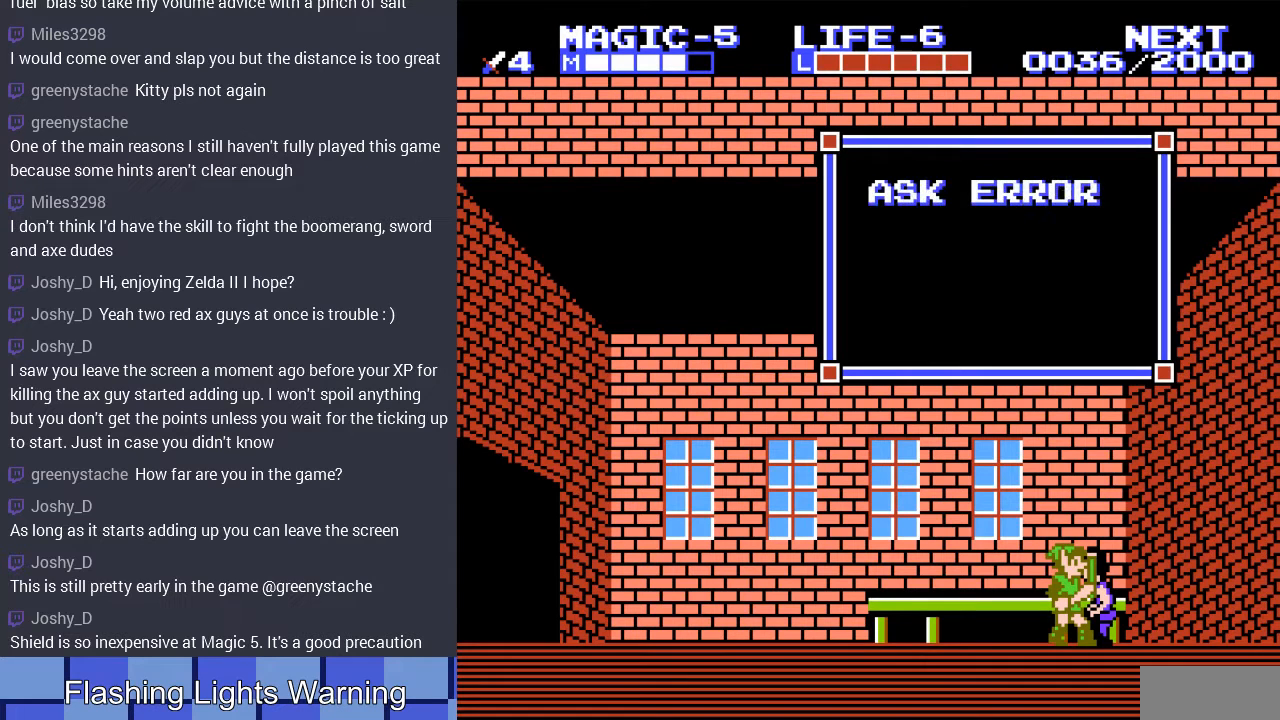
{"buttons": [], "events": []}
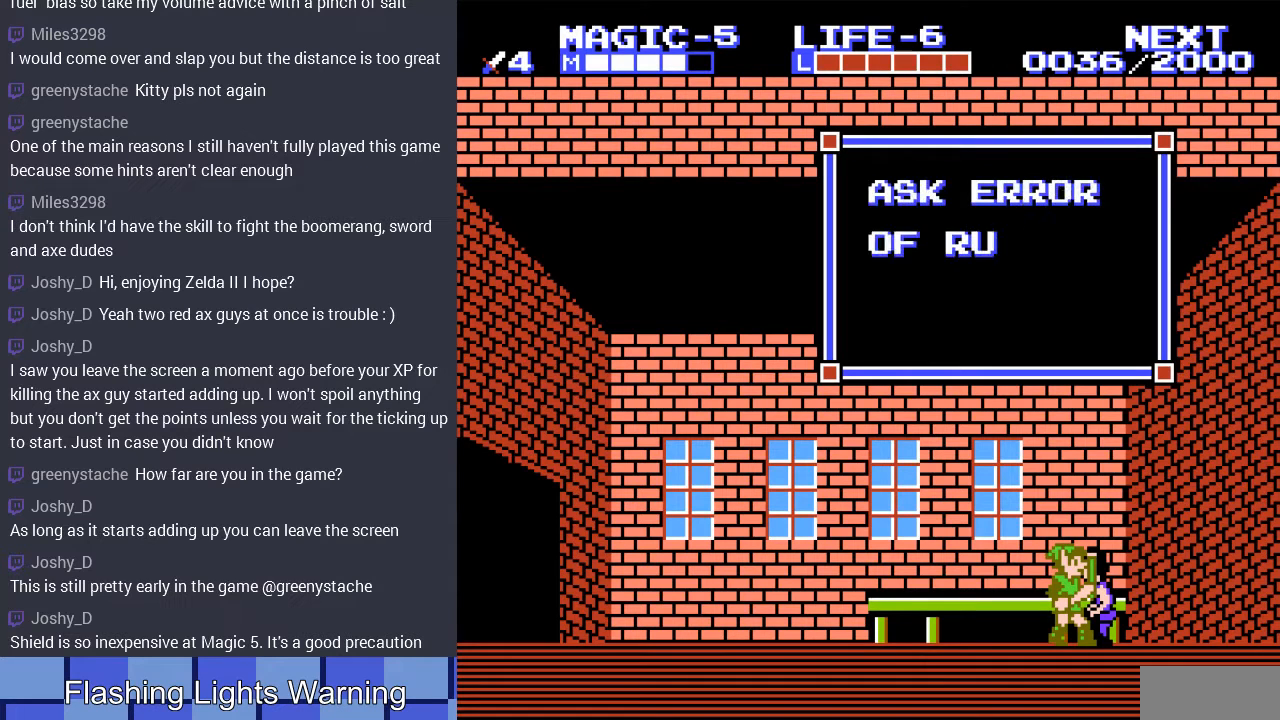
{"buttons": [], "events": []}
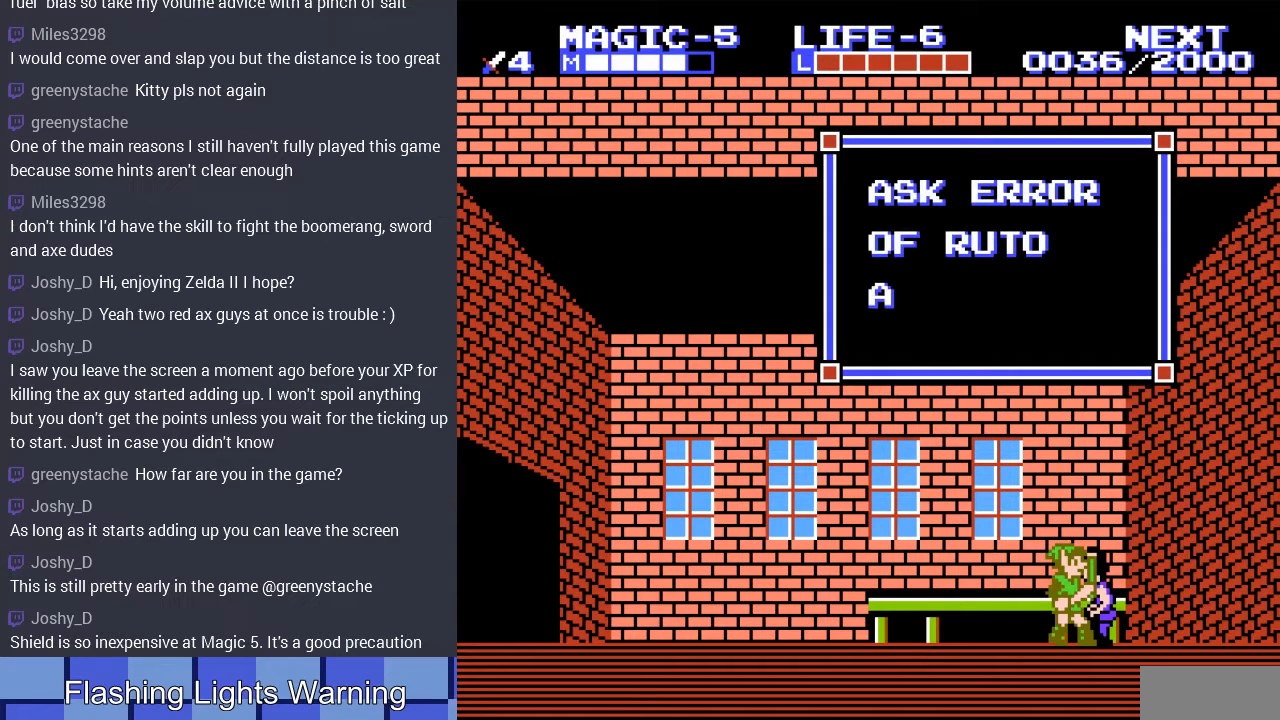
{"buttons": [], "events": []}
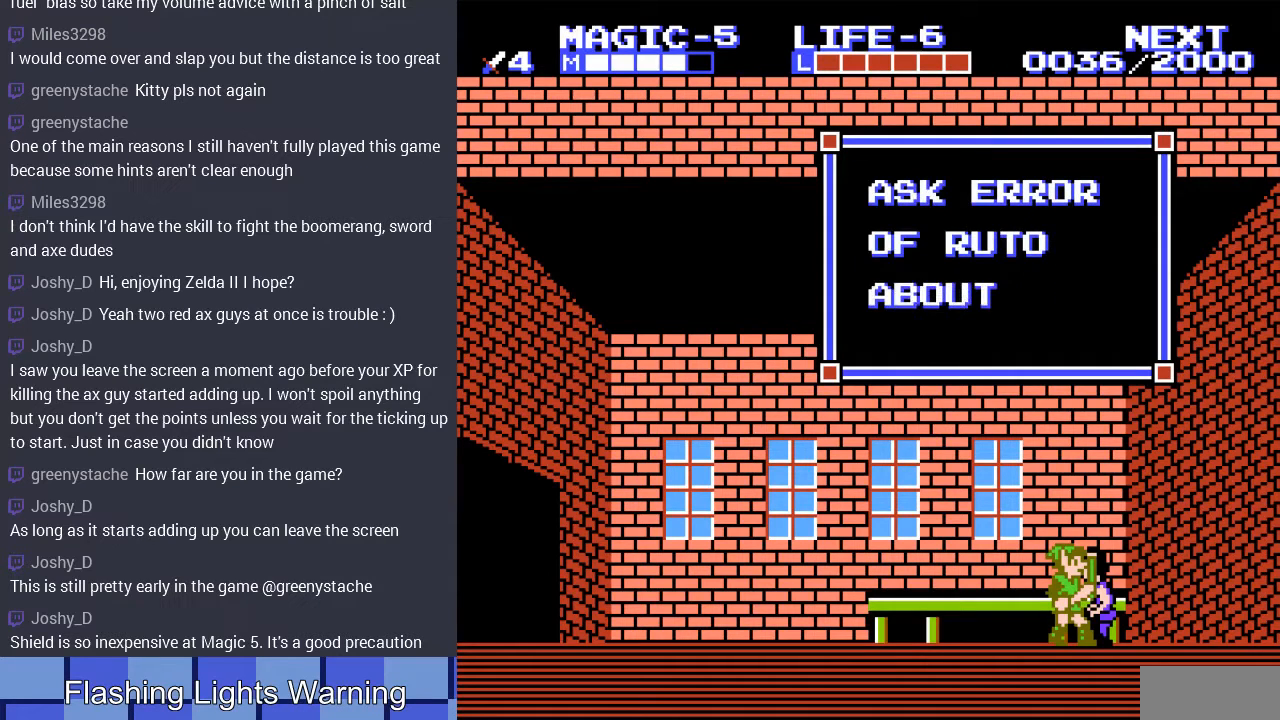
{"buttons": [], "events": []}
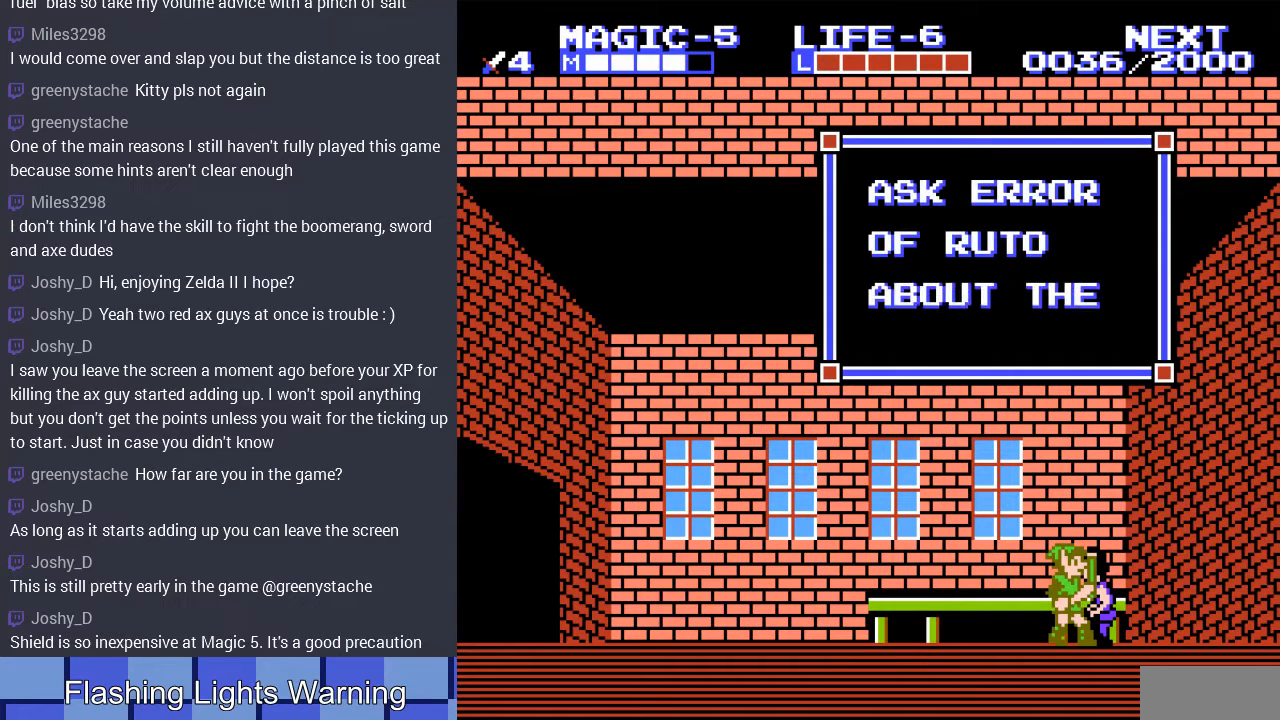
{"buttons": [], "events": []}
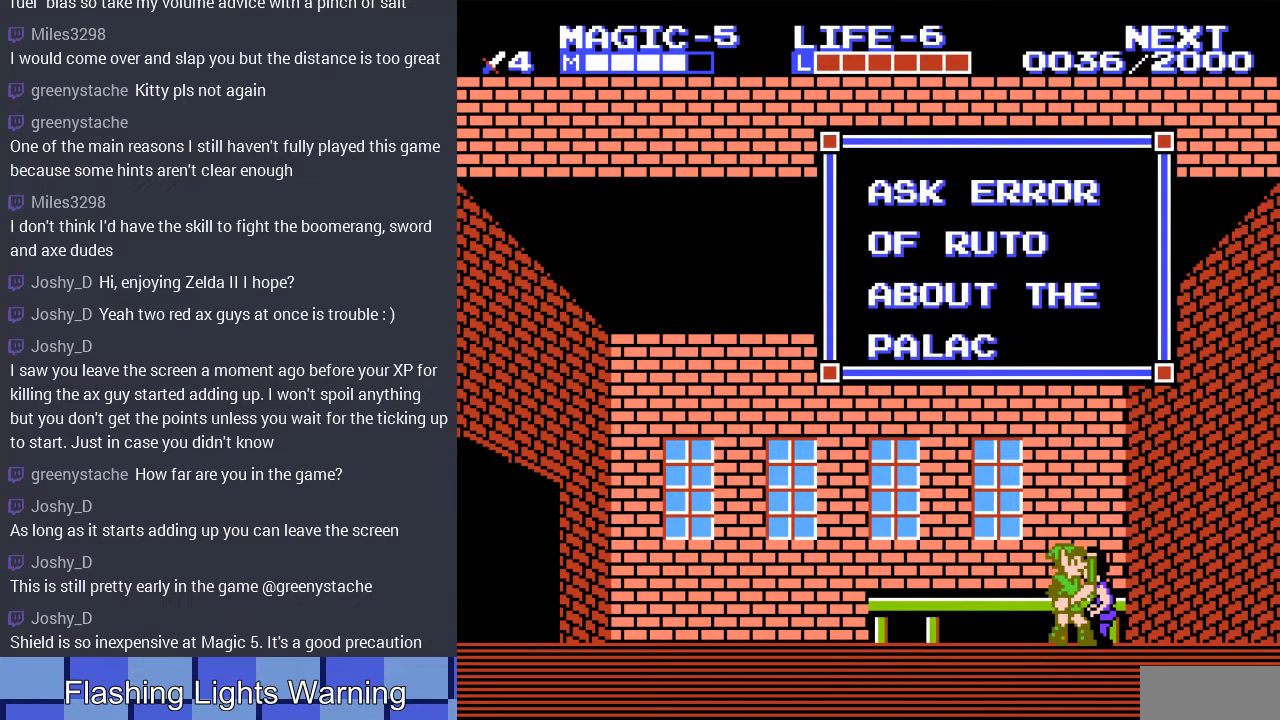
{"buttons": ["B", "DPAD_LEFT"], "events": [[467, "B", "down"], [467, "DPAD_LEFT", "down"]]}
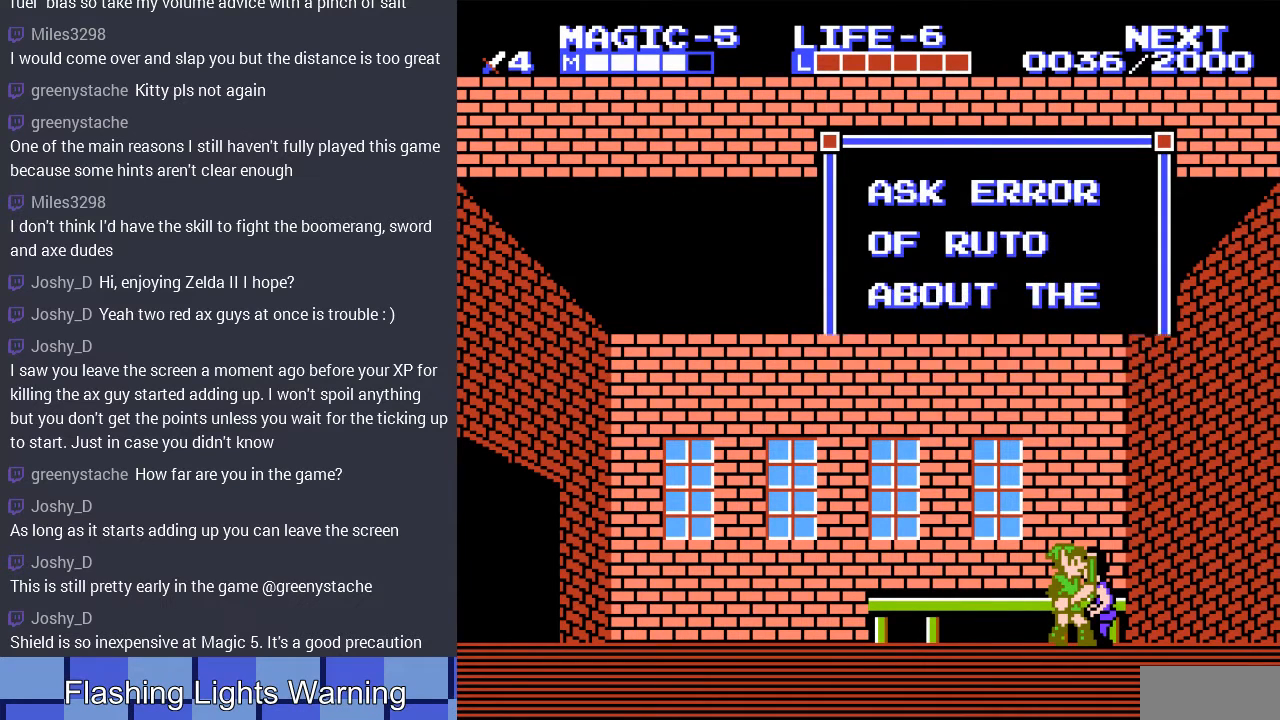
{"buttons": ["DPAD_LEFT"], "events": [[100, "B", "up"]]}
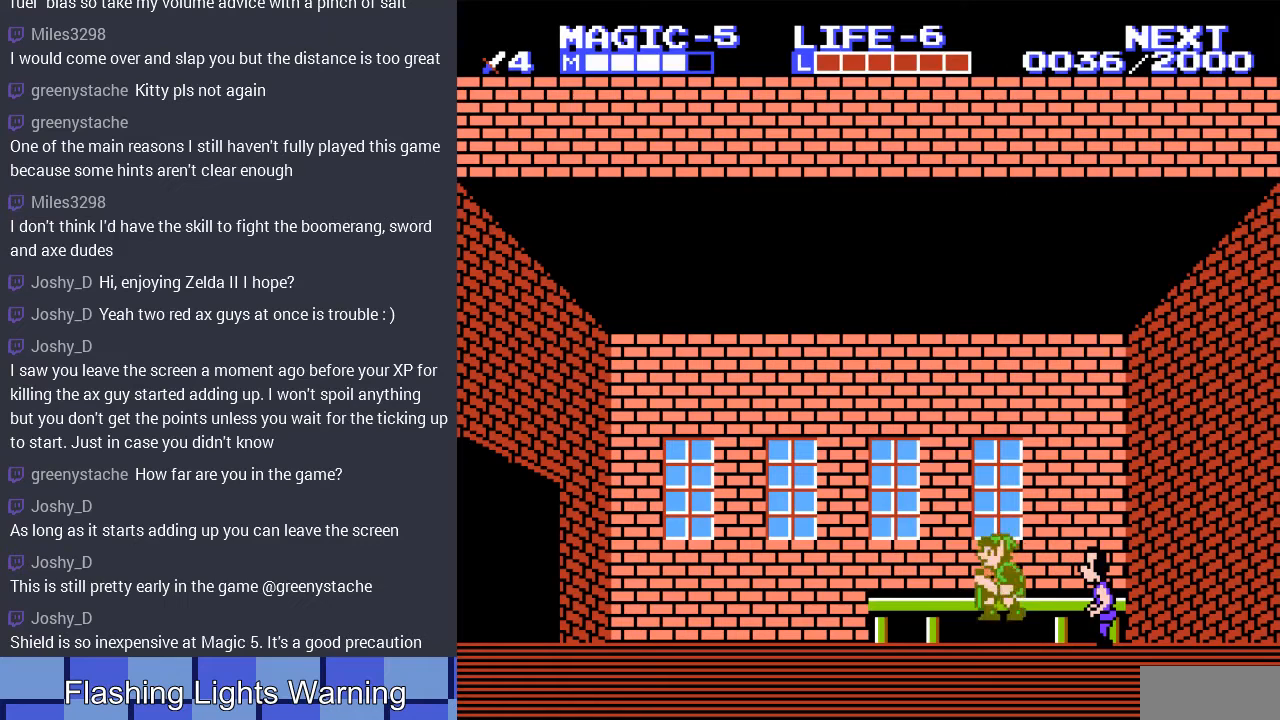
{"buttons": ["DPAD_LEFT"], "events": []}
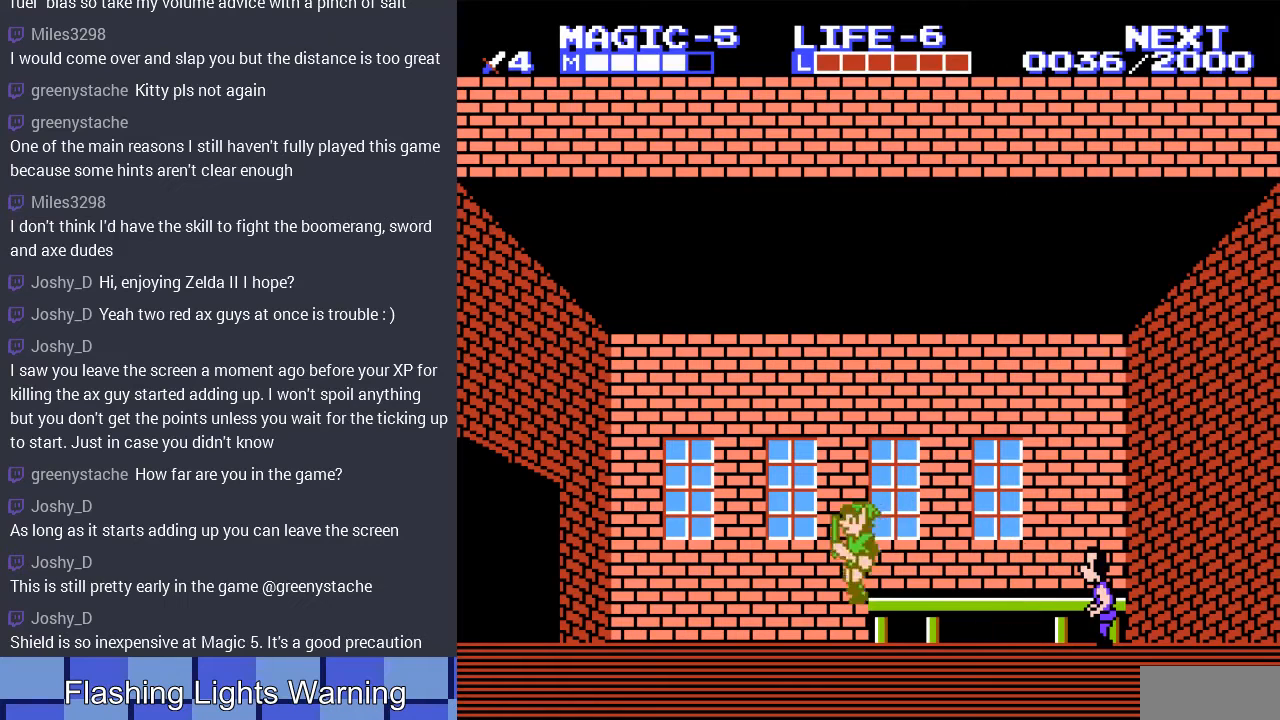
{"buttons": ["DPAD_LEFT"], "events": []}
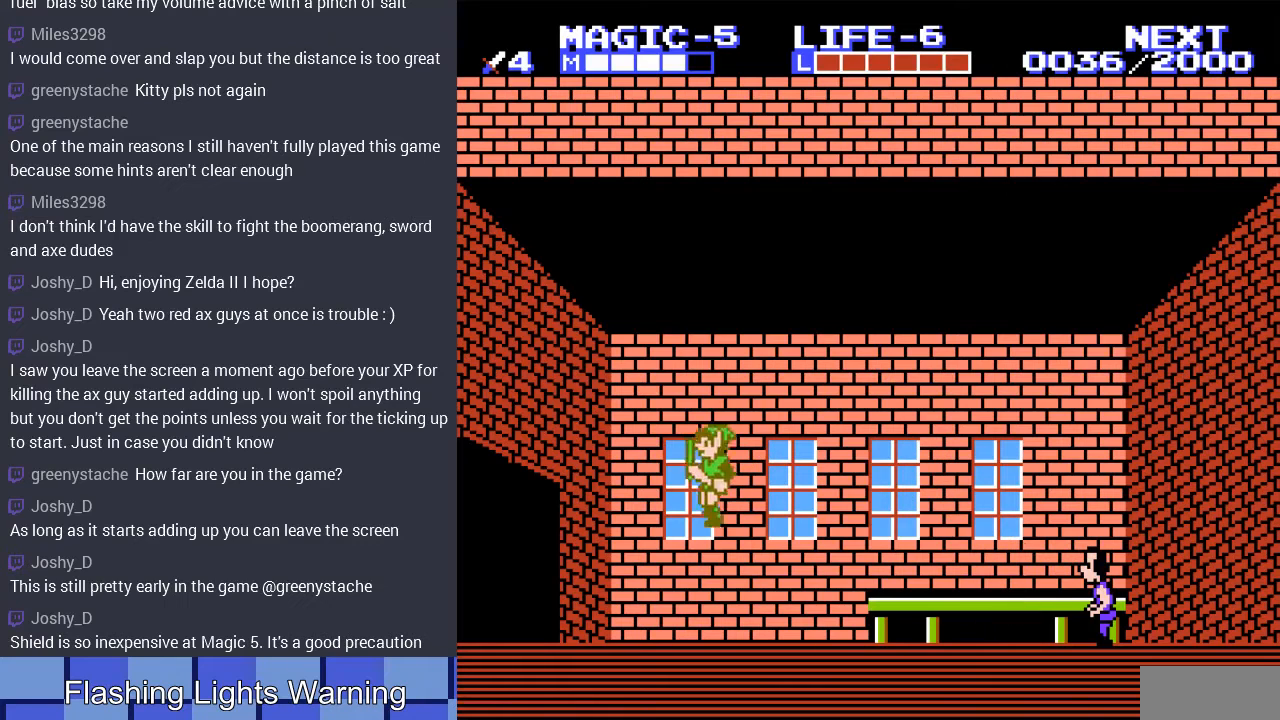
{"buttons": ["DPAD_LEFT"], "events": []}
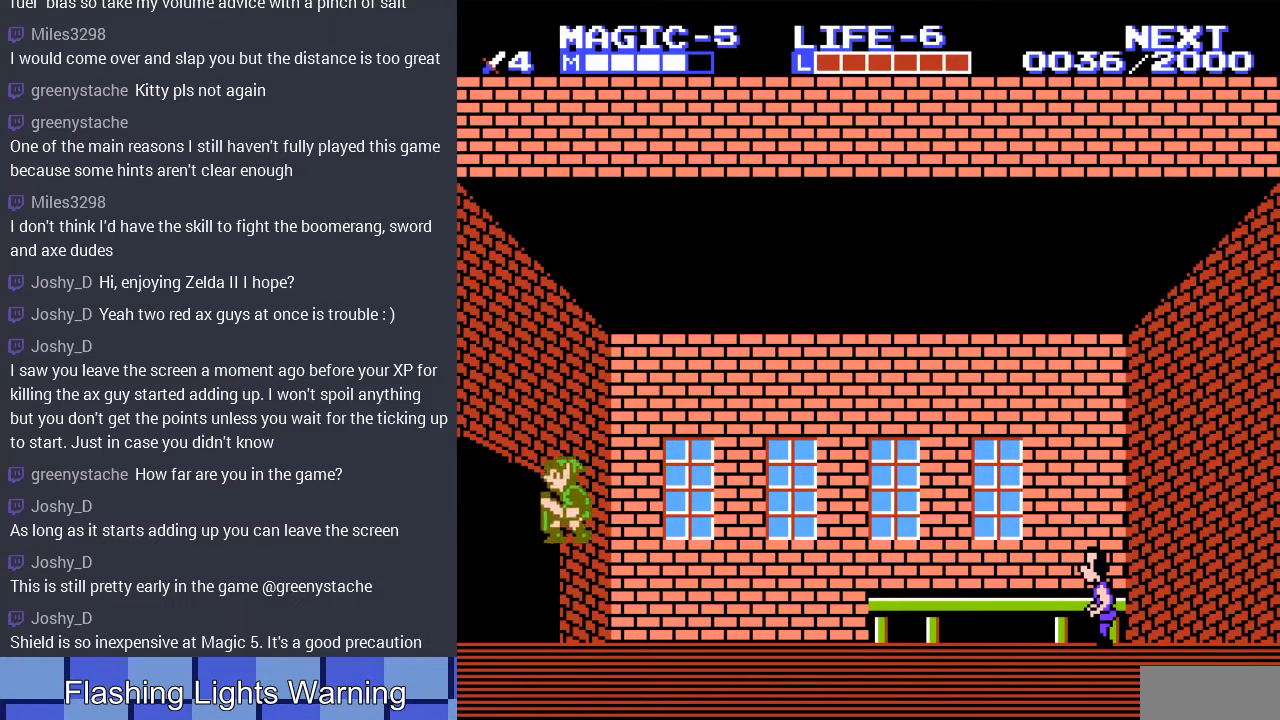
{"buttons": [], "events": [[500, "DPAD_LEFT", "up"]]}
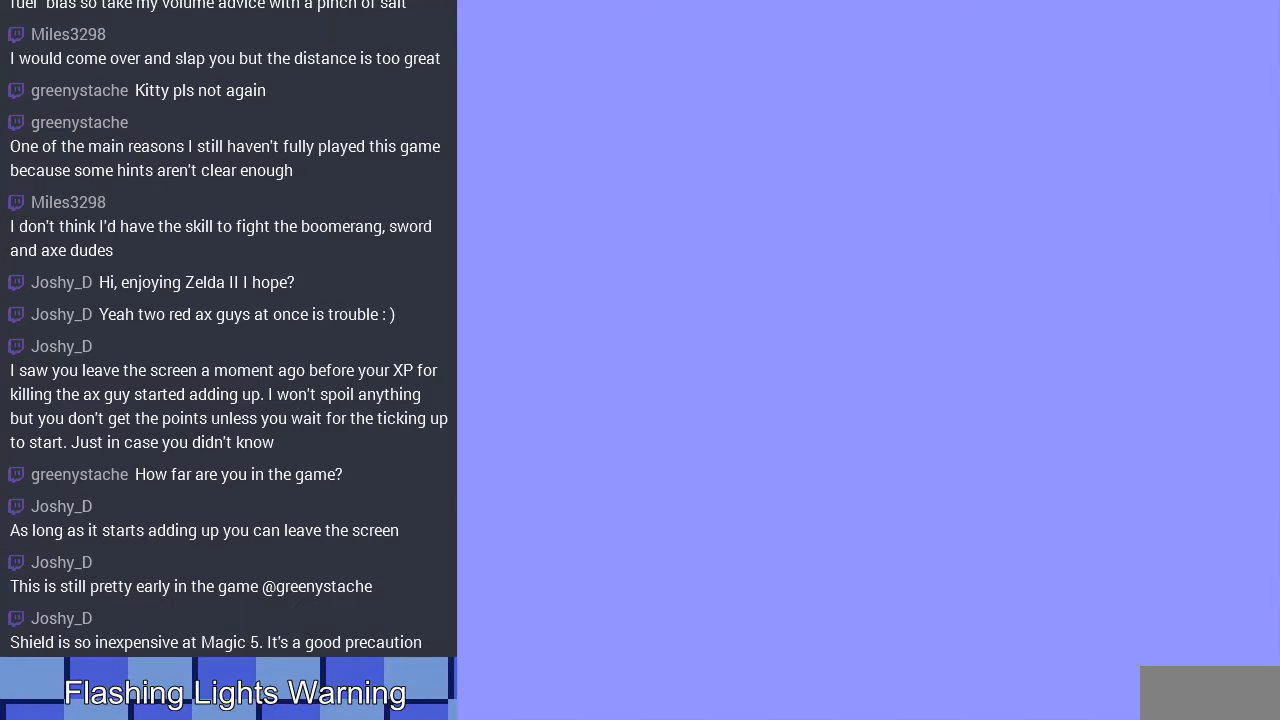
{"buttons": ["DPAD_LEFT"], "events": [[300, "DPAD_LEFT", "down"]]}